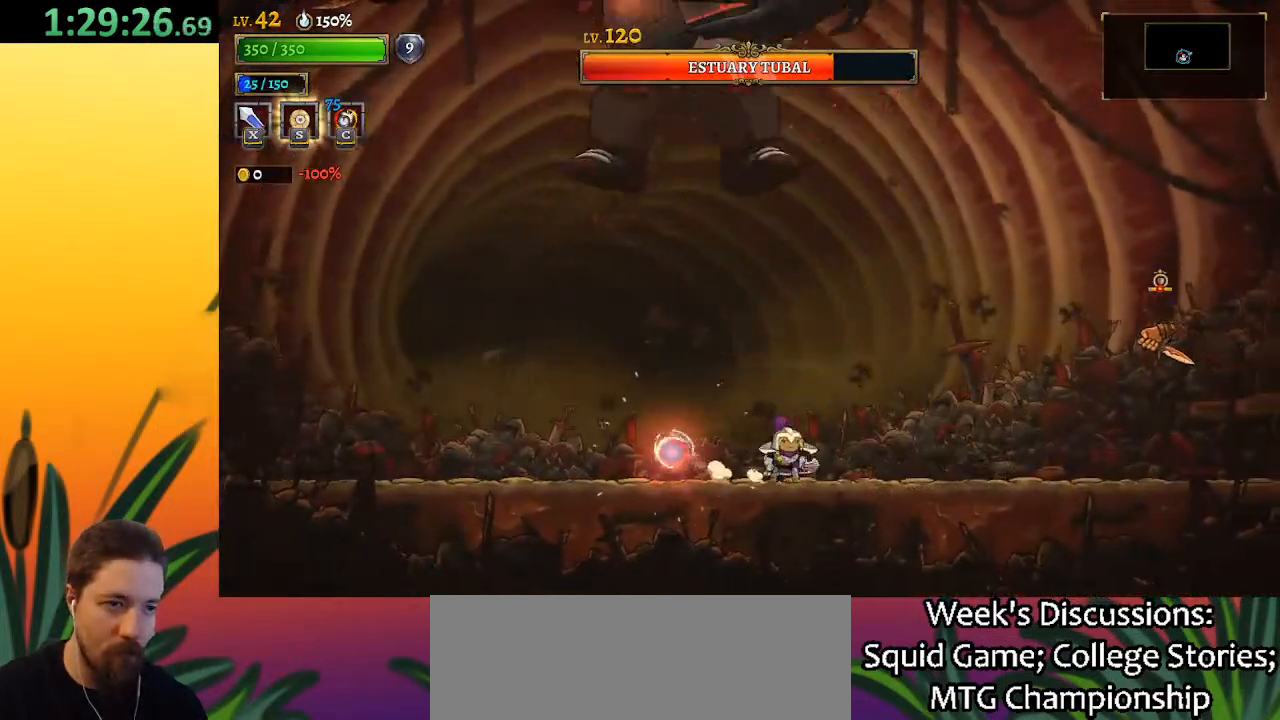
Gameplay with keyboard; each line is a JSON object with the keys held at the frame after it. "events" lists presses ("down") and releases ("up") of "a", "c", "d", "down", "left", "right", "s", "up", "x" and "z" between this image and that frame as [ms after this image, input, new state], when the widget could be followed in between. No other keys are recorded. Mouse input is not recorded.
{"keys": ["right"], "events": [[133, "right", "up"], [217, "left", "down"], [267, "x", "down"], [317, "z", "down"], [367, "left", "up"], [417, "right", "down"], [450, "z", "up"], [500, "x", "up"]]}
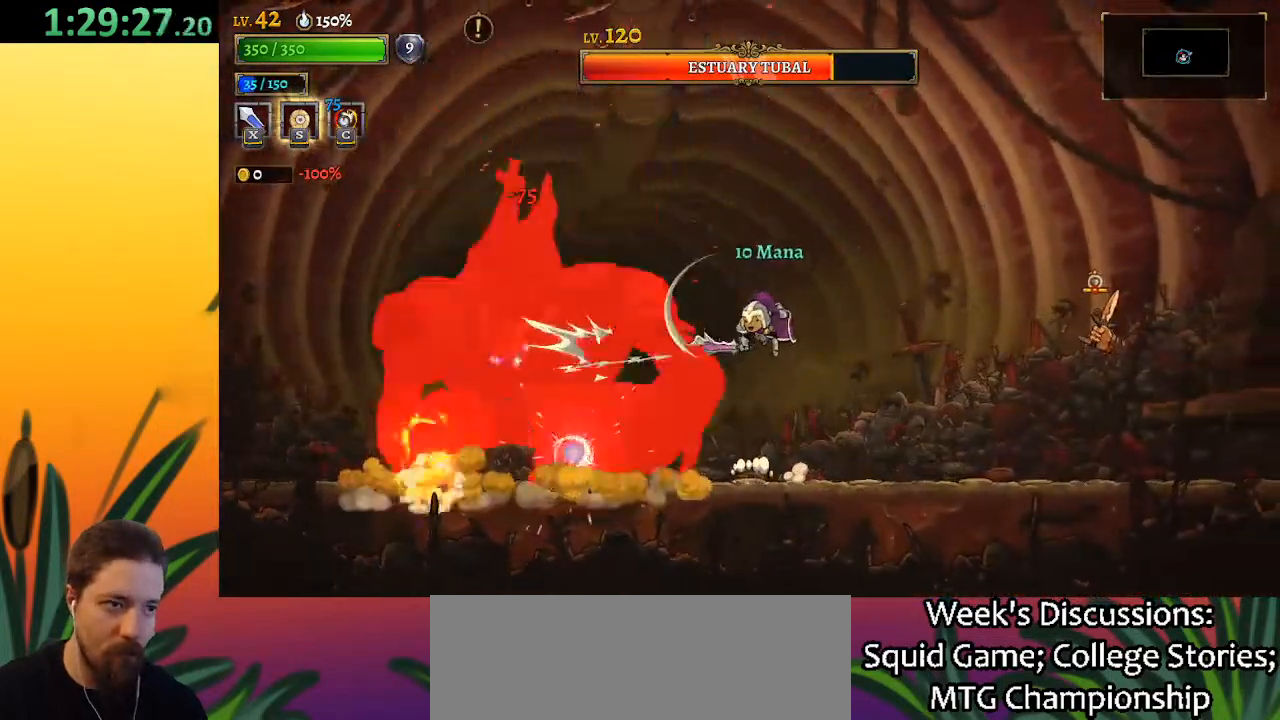
{"keys": ["right"], "events": []}
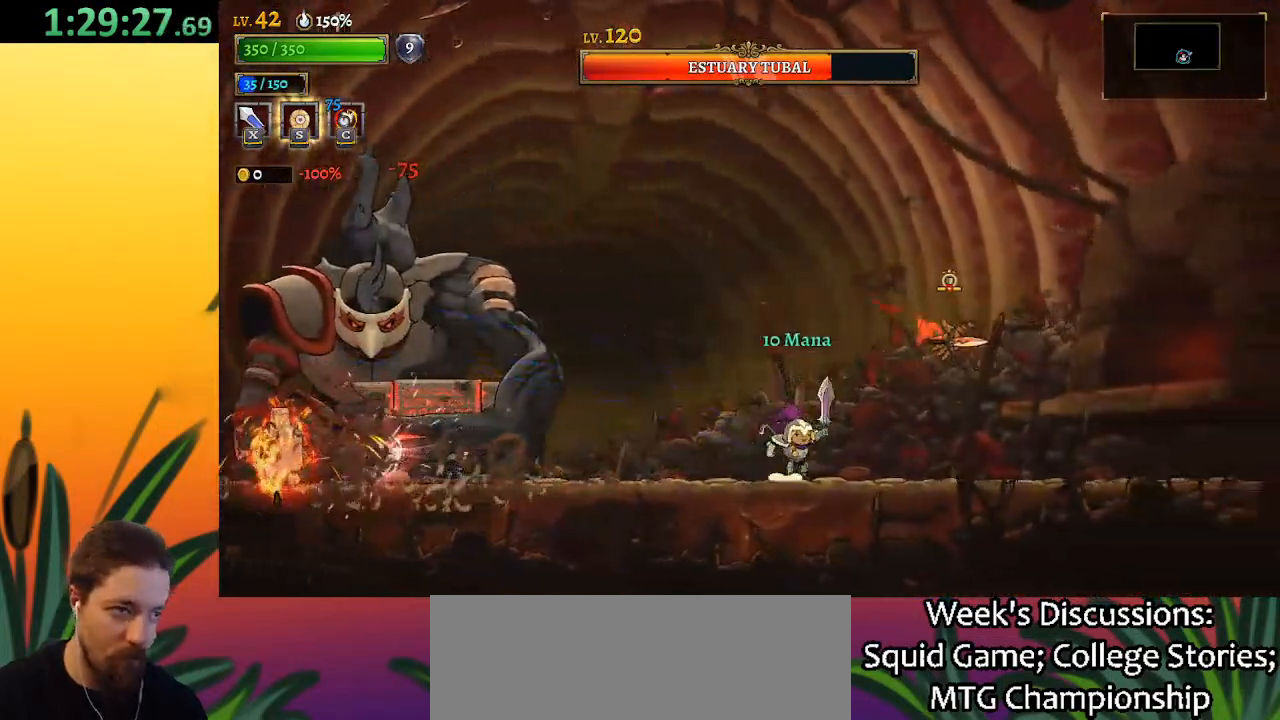
{"keys": [], "events": [[67, "right", "up"], [117, "z", "down"], [167, "right", "down"], [167, "x", "down"], [250, "right", "up"], [350, "x", "up"], [400, "z", "up"]]}
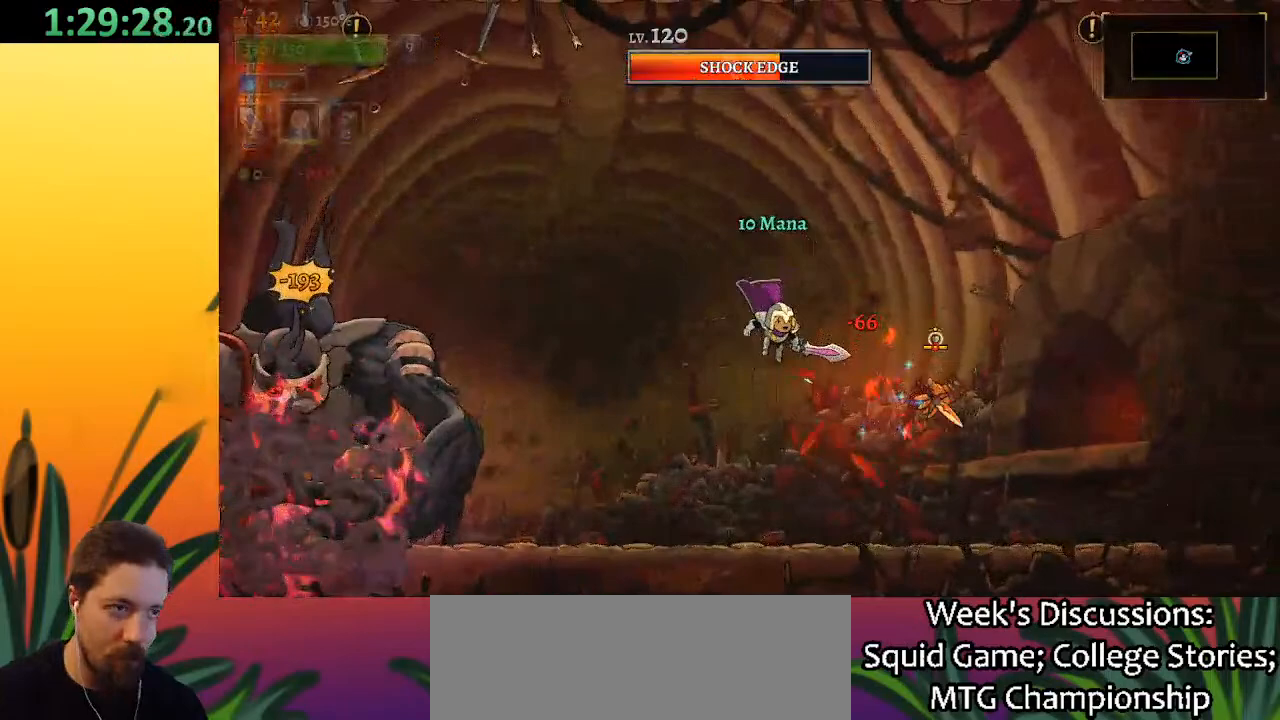
{"keys": ["d", "right", "s"], "events": [[133, "x", "down"], [267, "x", "up"], [367, "d", "down"], [417, "right", "down"], [467, "s", "down"]]}
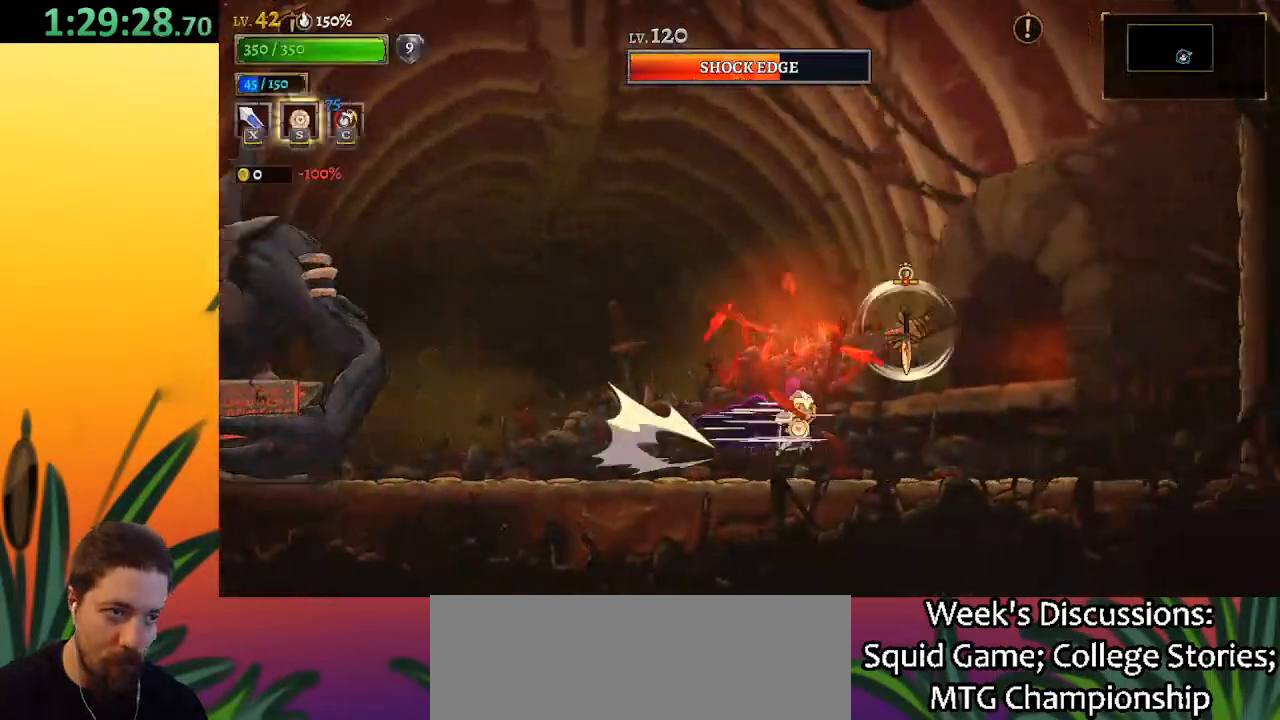
{"keys": ["right"], "events": [[383, "s", "up"], [433, "d", "up"]]}
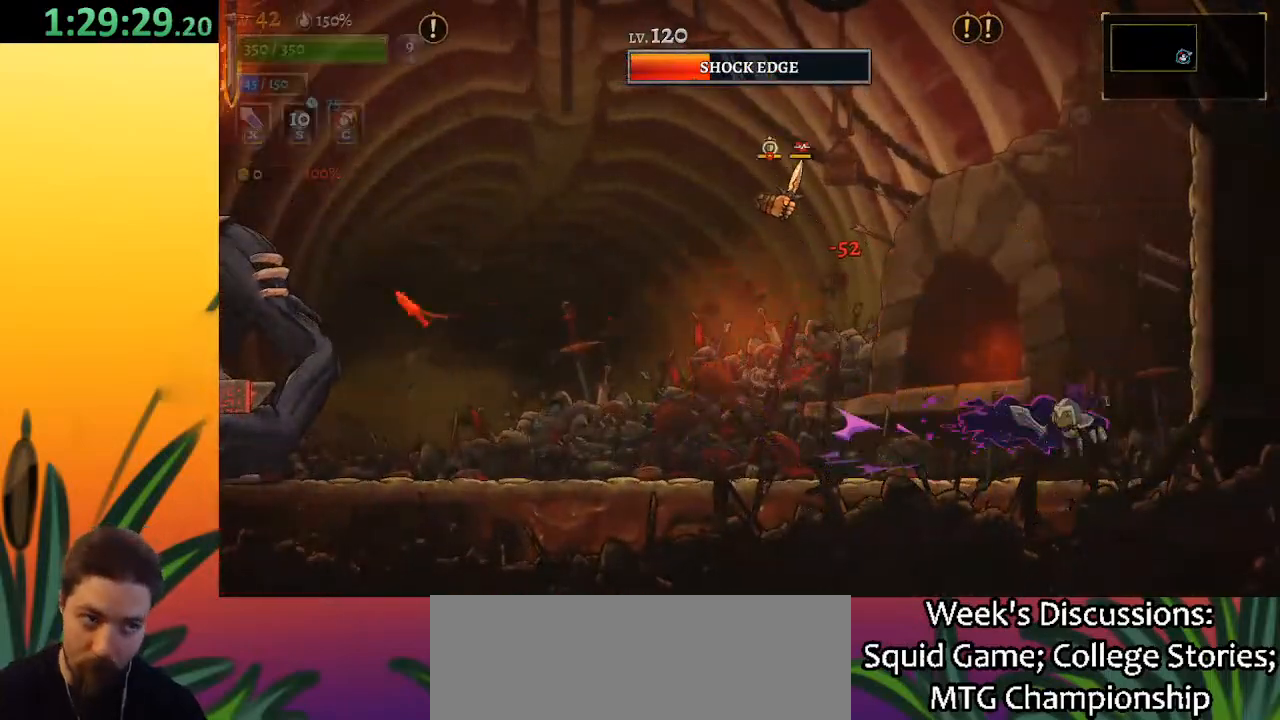
{"keys": ["left", "z"], "events": [[200, "right", "up"], [250, "left", "down"], [433, "z", "down"]]}
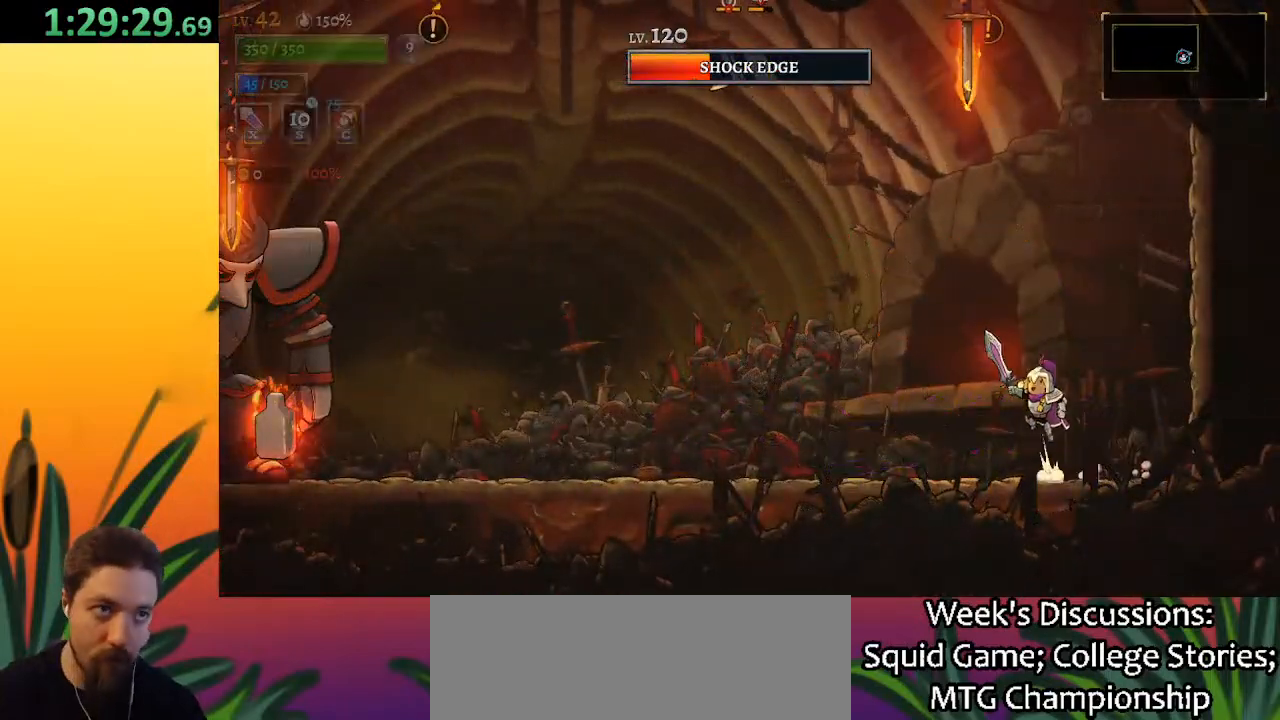
{"keys": ["left", "x", "z"], "events": [[317, "z", "up"], [400, "left", "up"], [400, "z", "down"], [450, "x", "down"], [500, "left", "down"]]}
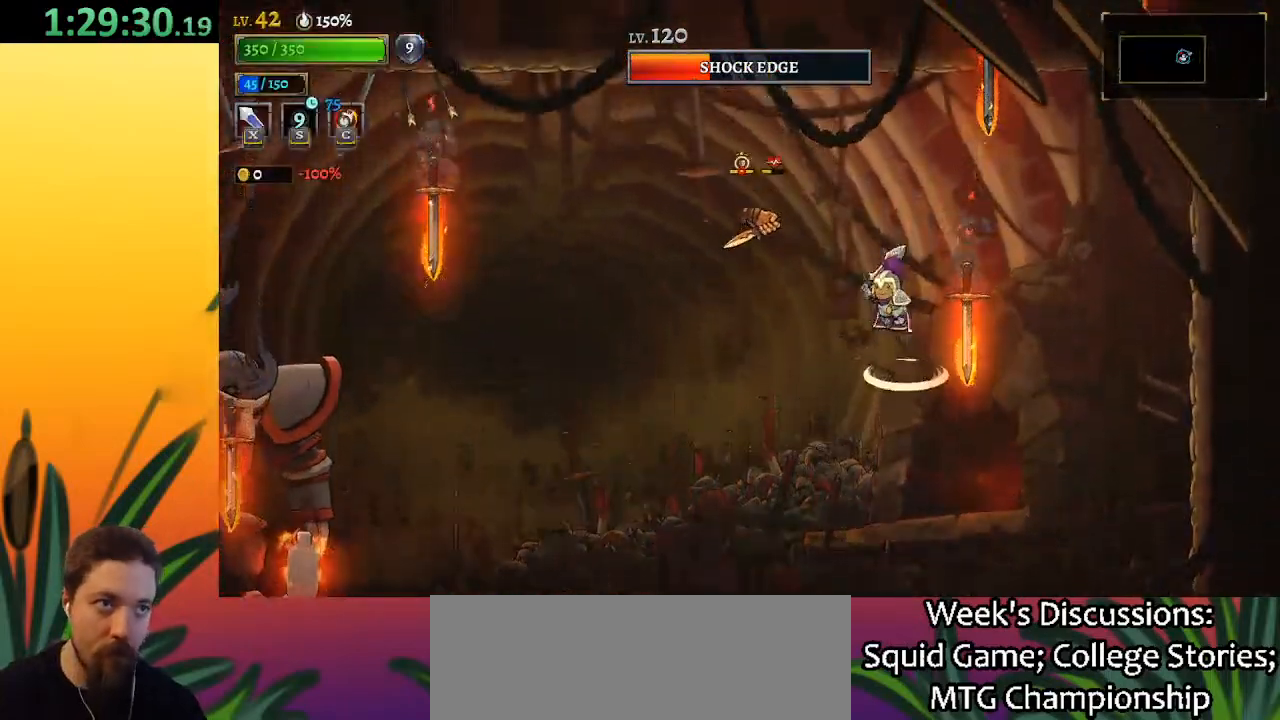
{"keys": ["left"], "events": [[133, "z", "up"], [183, "left", "up"], [183, "x", "up"], [417, "left", "down"]]}
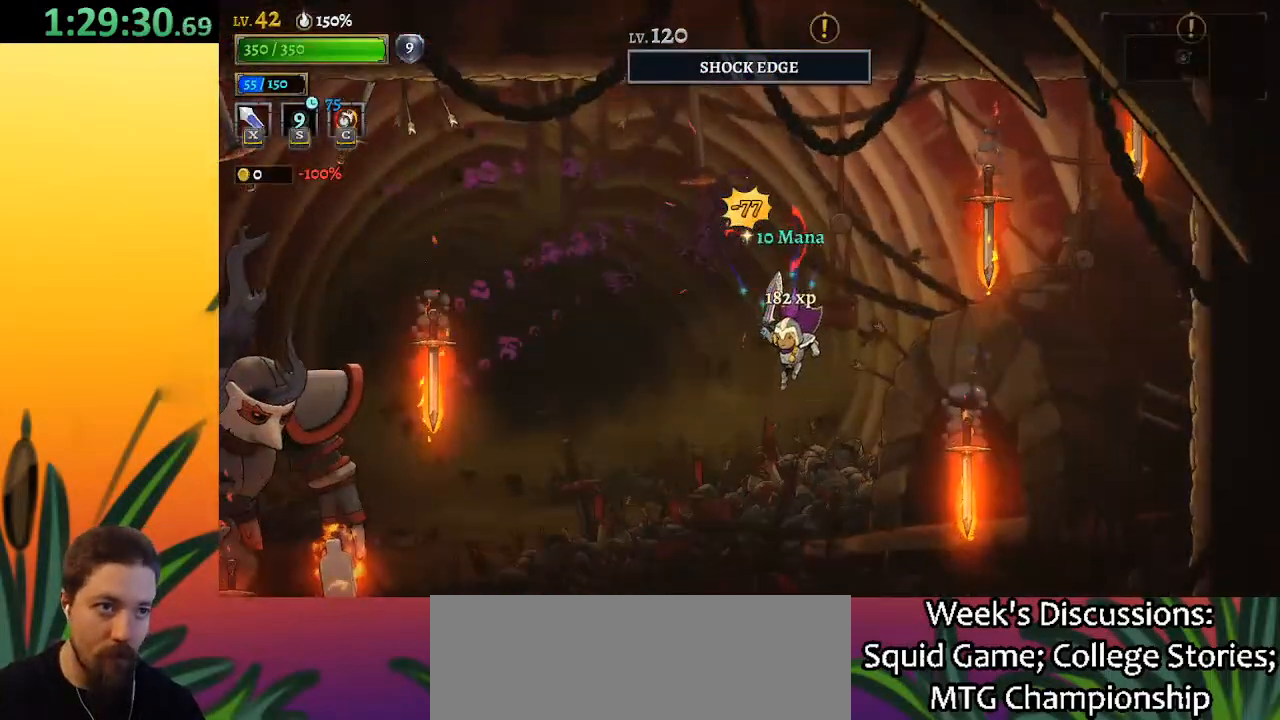
{"keys": ["left"], "events": [[350, "left", "up"], [483, "left", "down"]]}
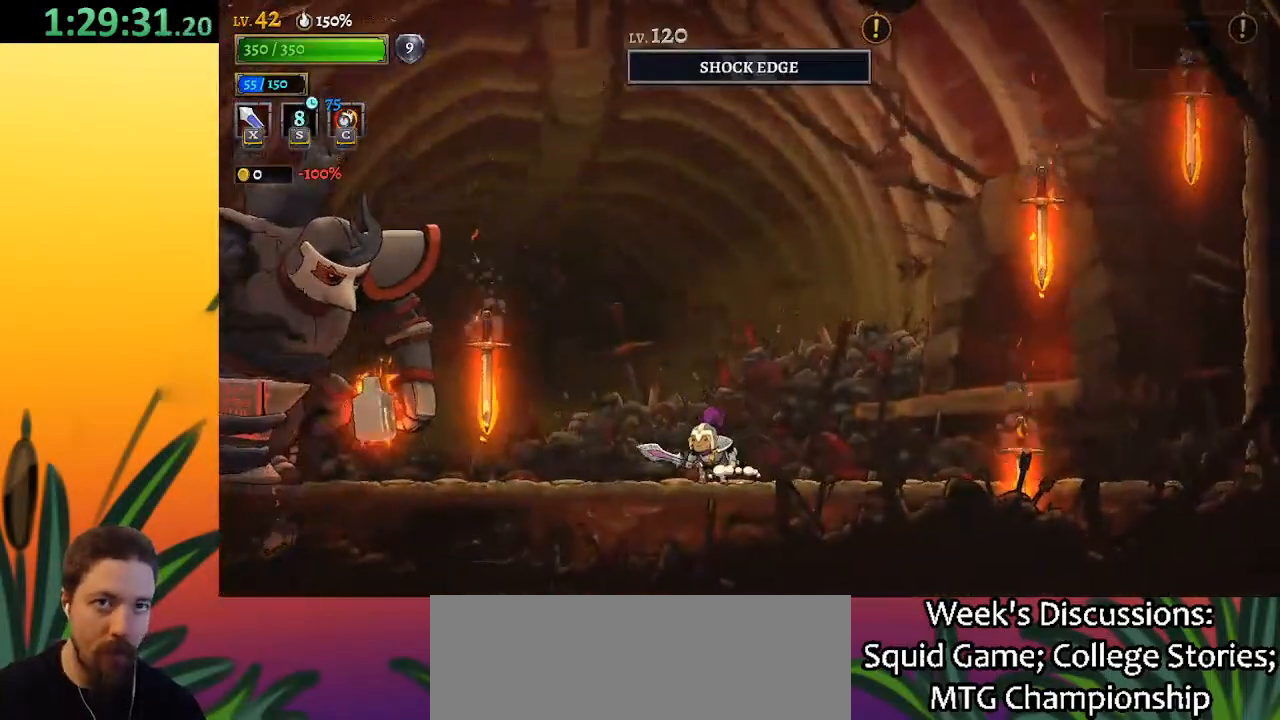
{"keys": ["left"], "events": [[33, "z", "down"], [367, "x", "down"], [400, "z", "up"], [500, "x", "up"]]}
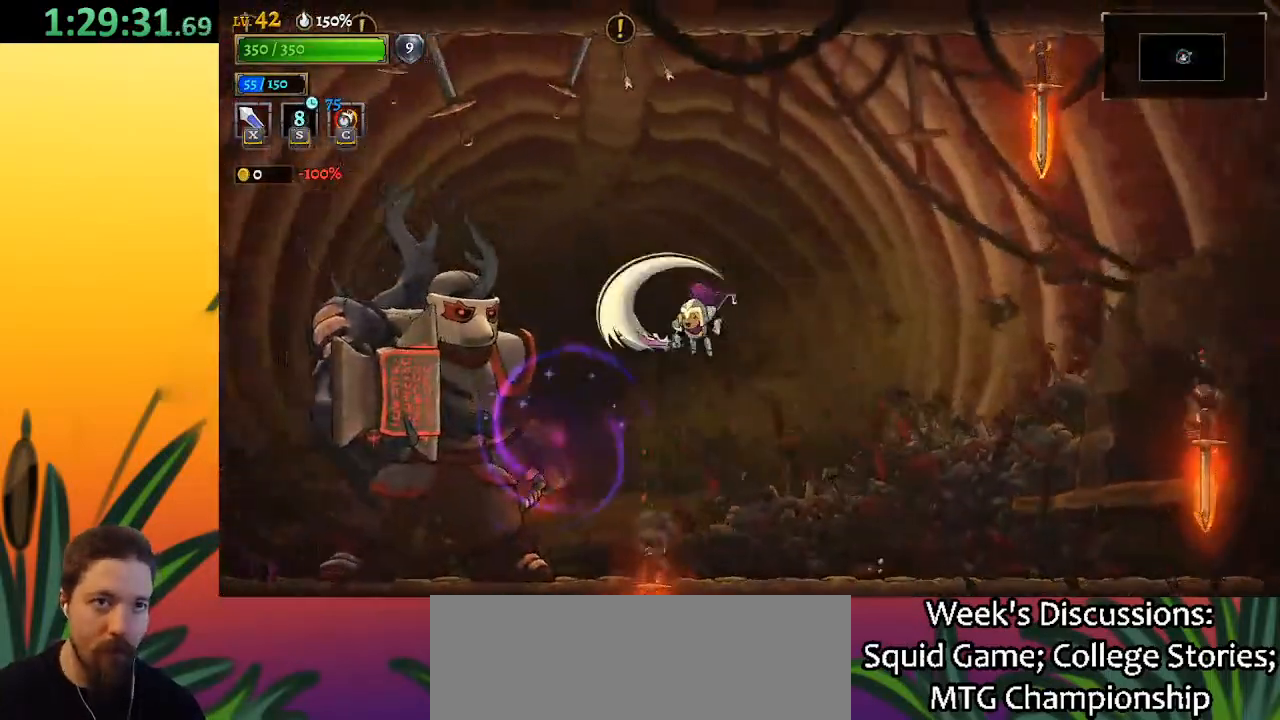
{"keys": ["right"], "events": [[50, "left", "up"], [50, "right", "down"]]}
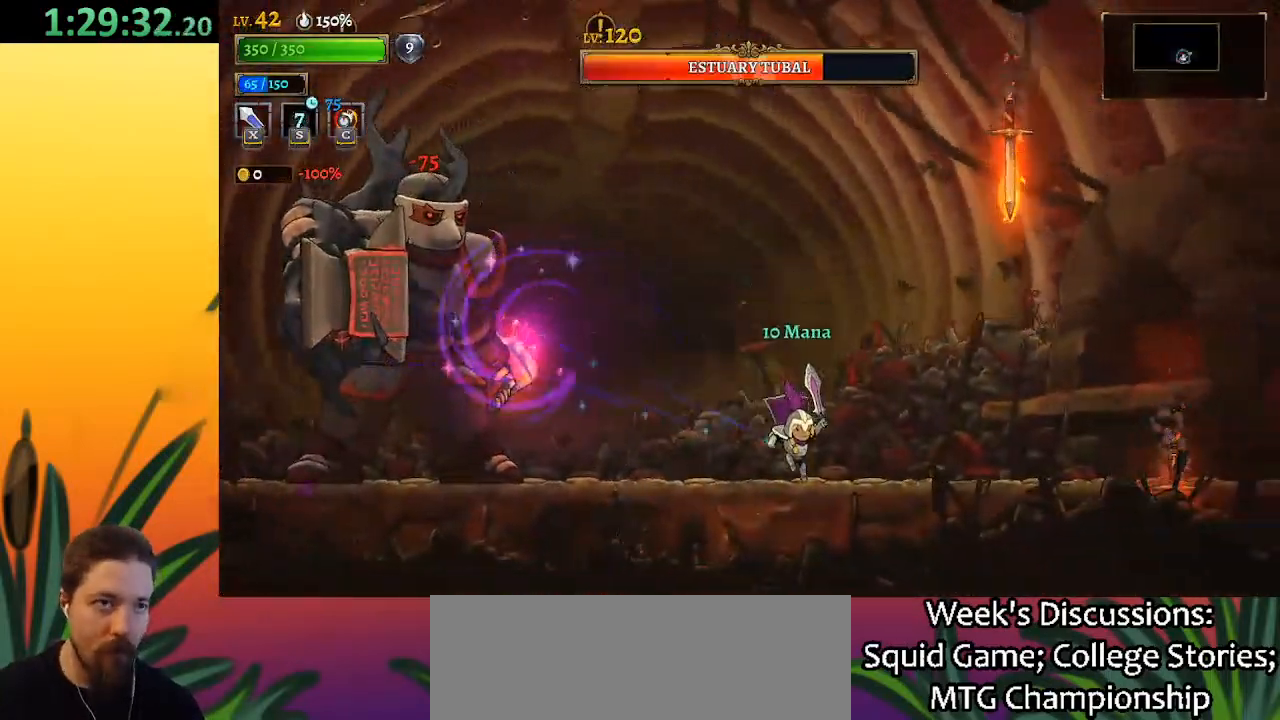
{"keys": [], "events": [[200, "right", "up"], [250, "left", "down"], [350, "left", "up"]]}
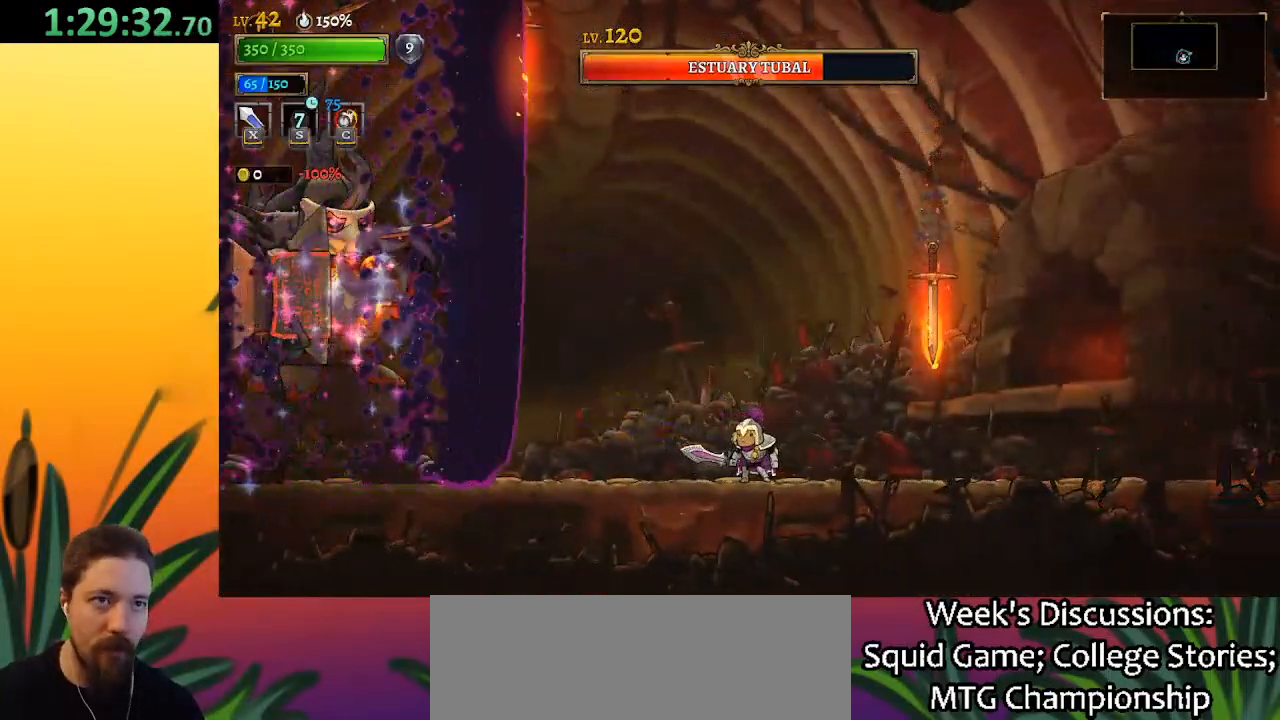
{"keys": ["right", "z"], "events": [[217, "right", "down"], [317, "right", "up"], [450, "right", "down"], [450, "z", "down"]]}
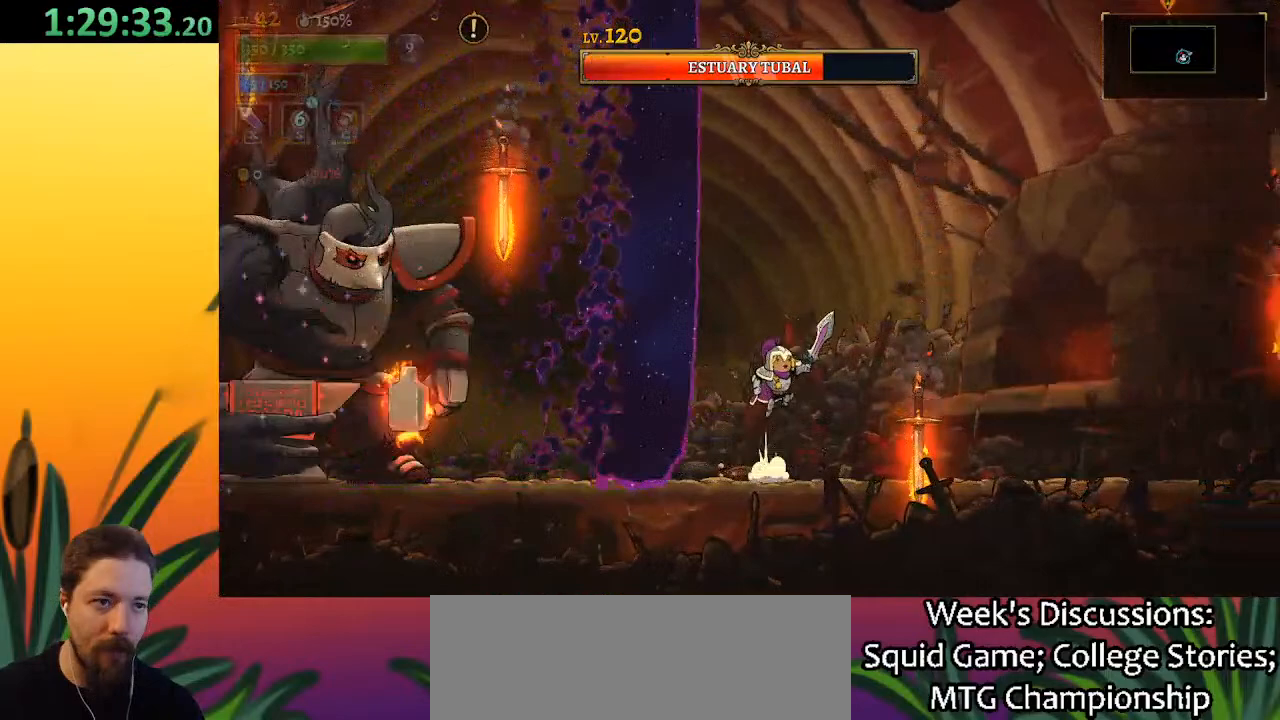
{"keys": ["a"], "events": [[233, "z", "up"], [333, "a", "down"], [383, "right", "up"]]}
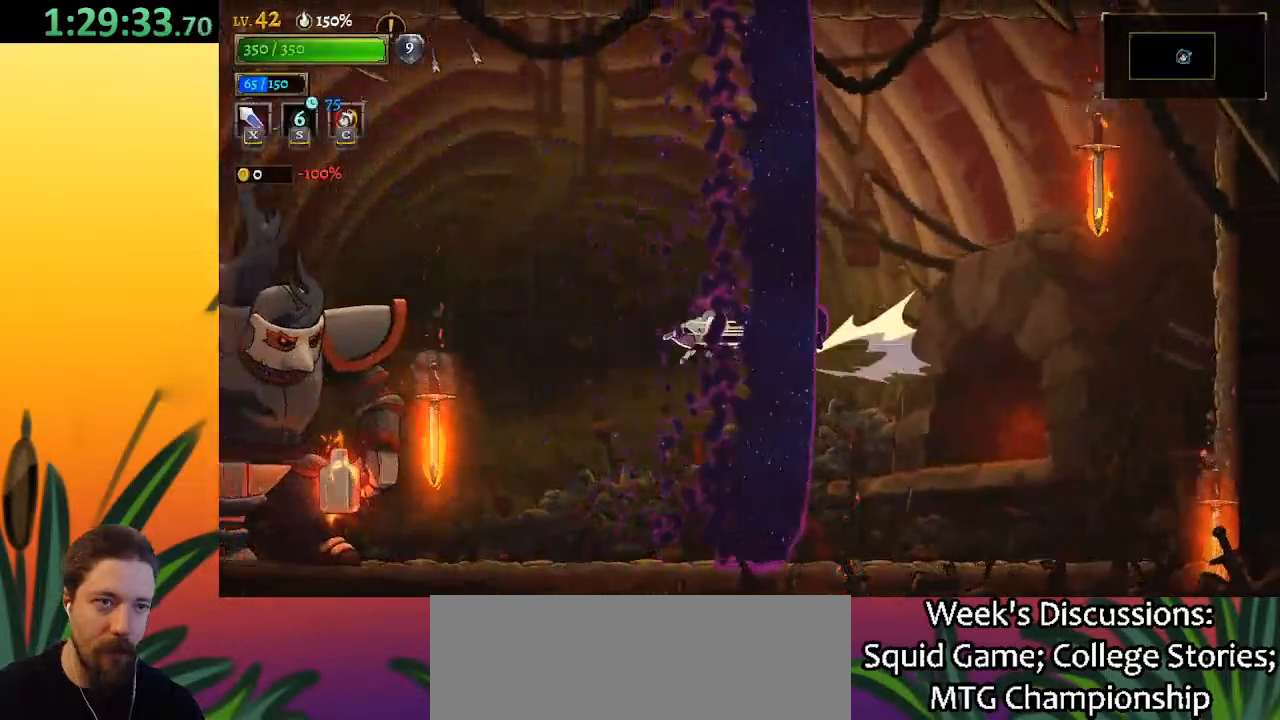
{"keys": [], "events": [[67, "a", "up"], [250, "right", "down"], [300, "right", "up"]]}
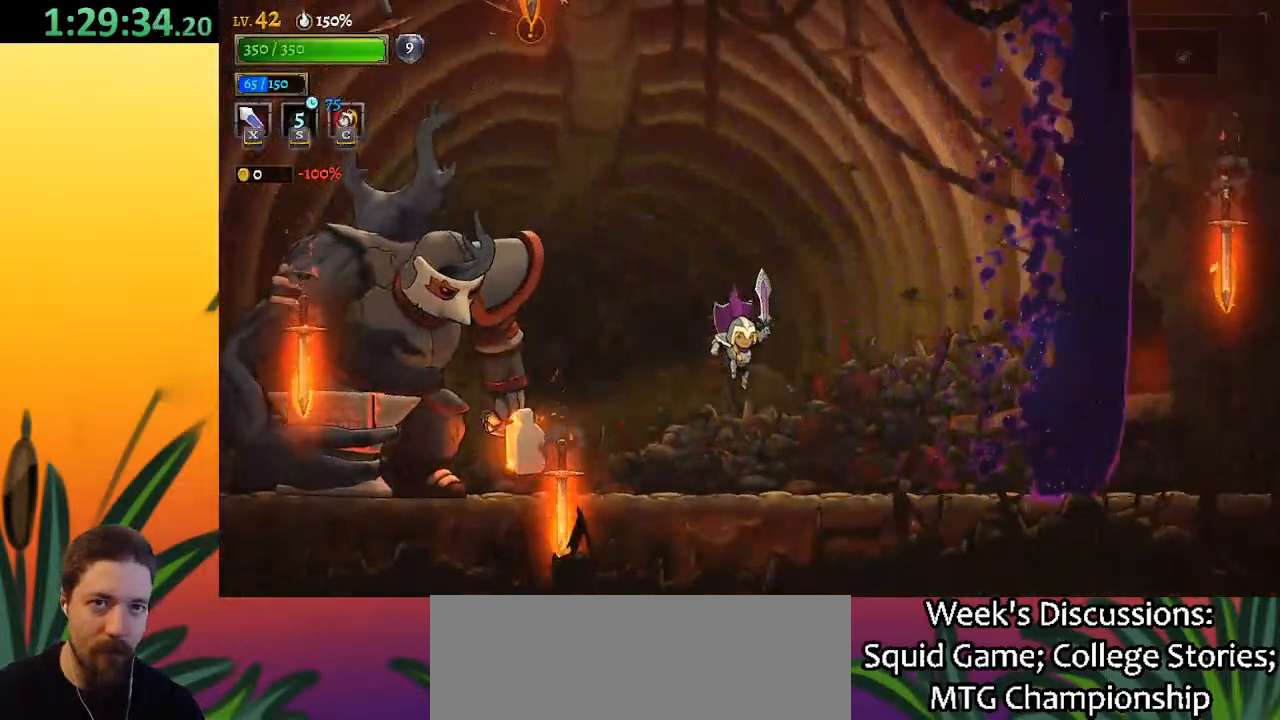
{"keys": [], "events": [[67, "left", "down"], [217, "x", "down"], [367, "x", "up"], [417, "left", "up"]]}
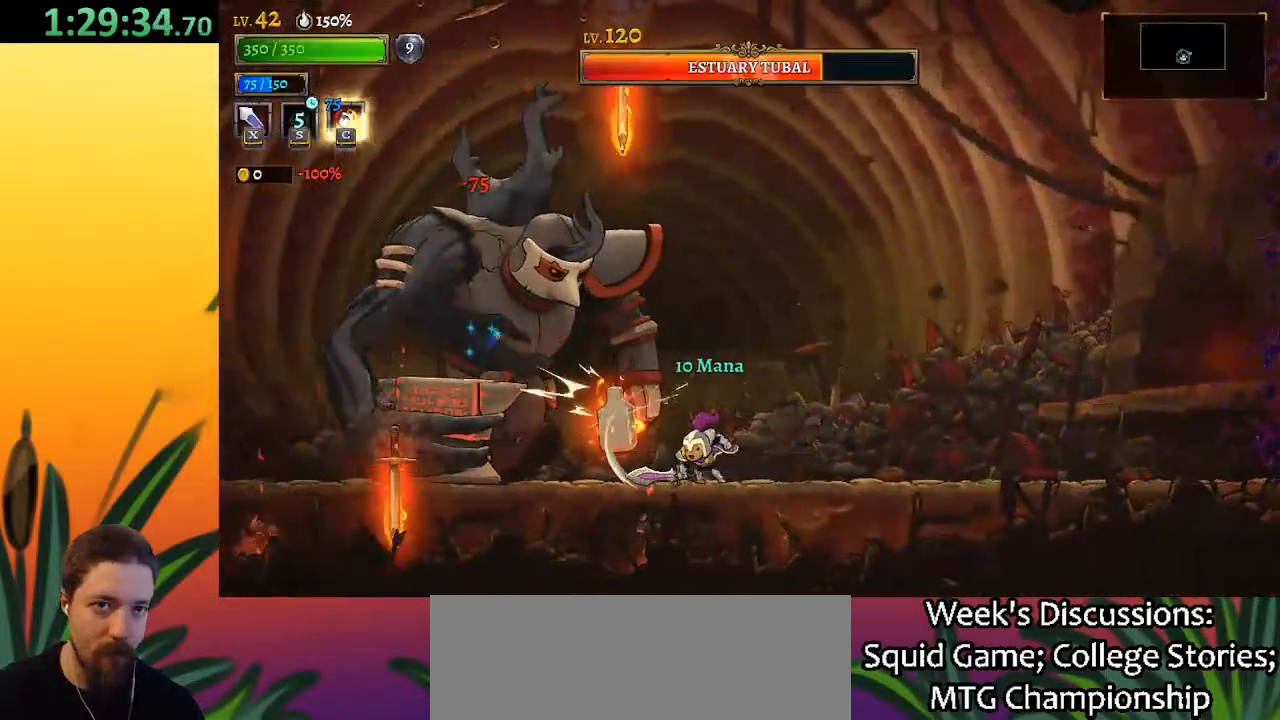
{"keys": ["right"], "events": [[233, "x", "down"], [317, "x", "up"], [367, "right", "down"]]}
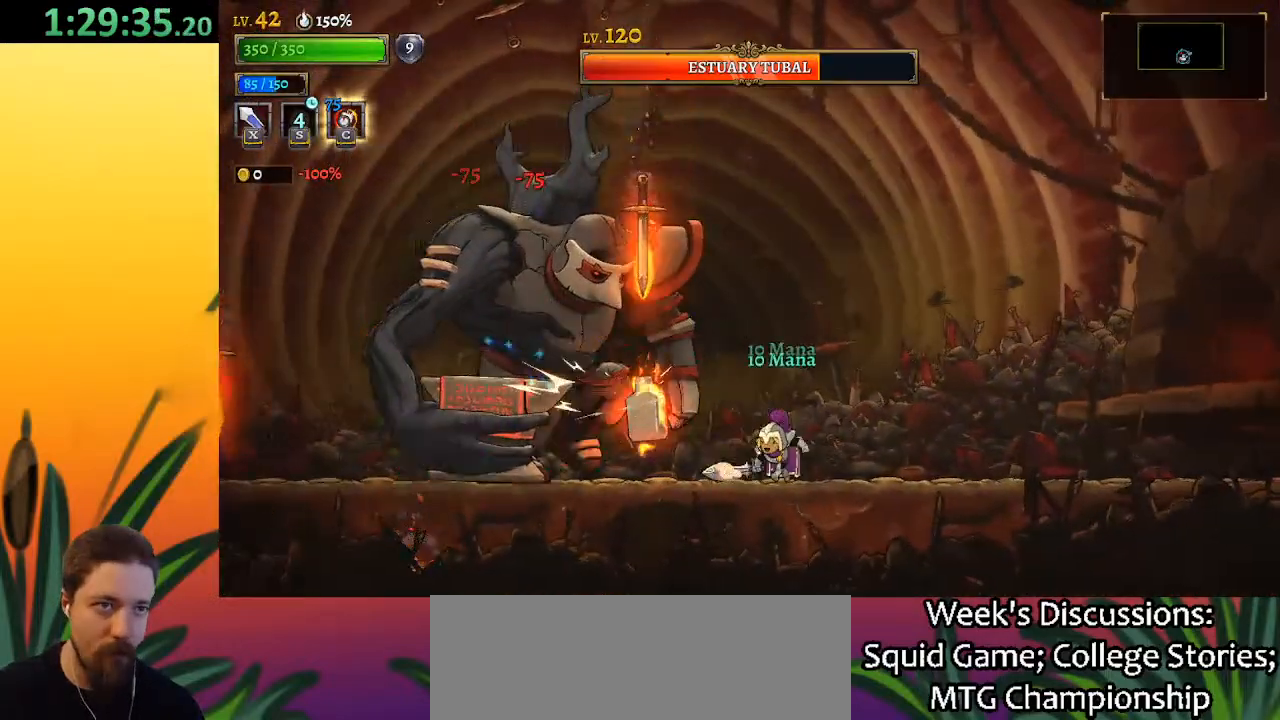
{"keys": [], "events": [[67, "right", "up"], [100, "left", "down"], [150, "x", "down"], [250, "left", "up"], [250, "x", "up"], [300, "right", "down"], [483, "right", "up"]]}
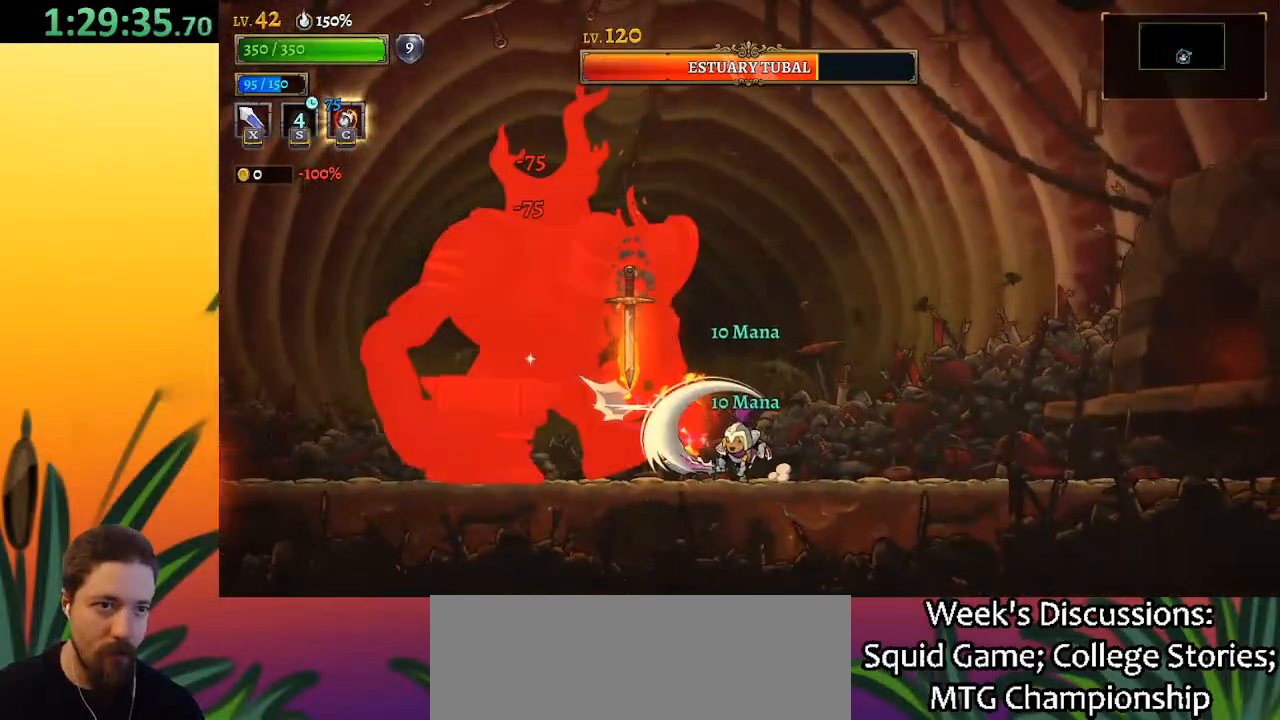
{"keys": [], "events": [[50, "left", "down"], [133, "x", "down"], [183, "left", "up"], [183, "x", "up"]]}
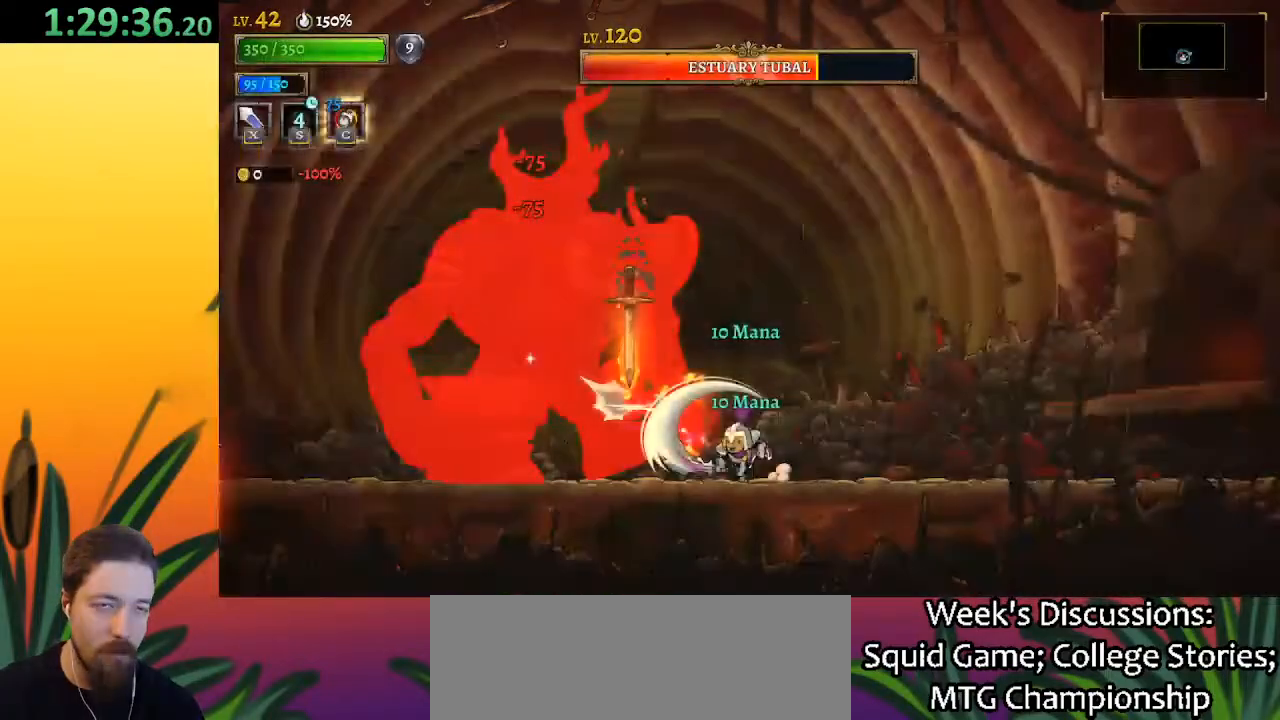
{"keys": [], "events": []}
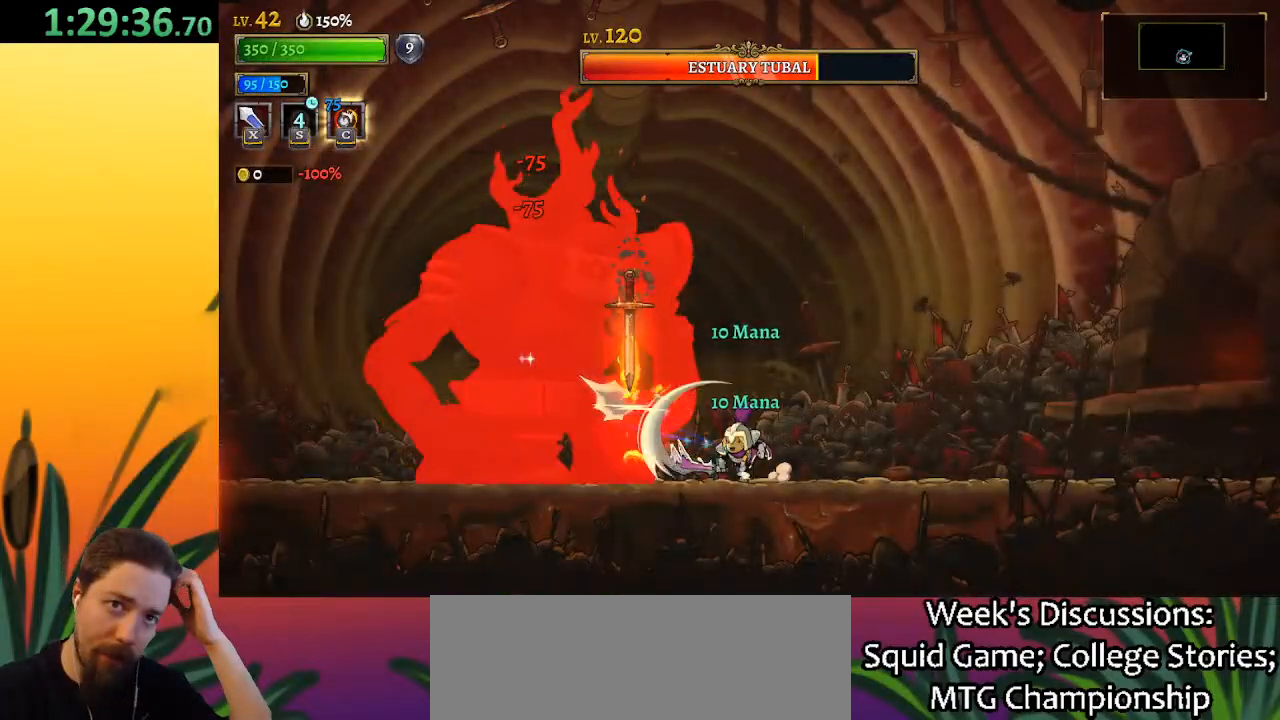
{"keys": [], "events": [[233, "x", "down"], [367, "x", "up"]]}
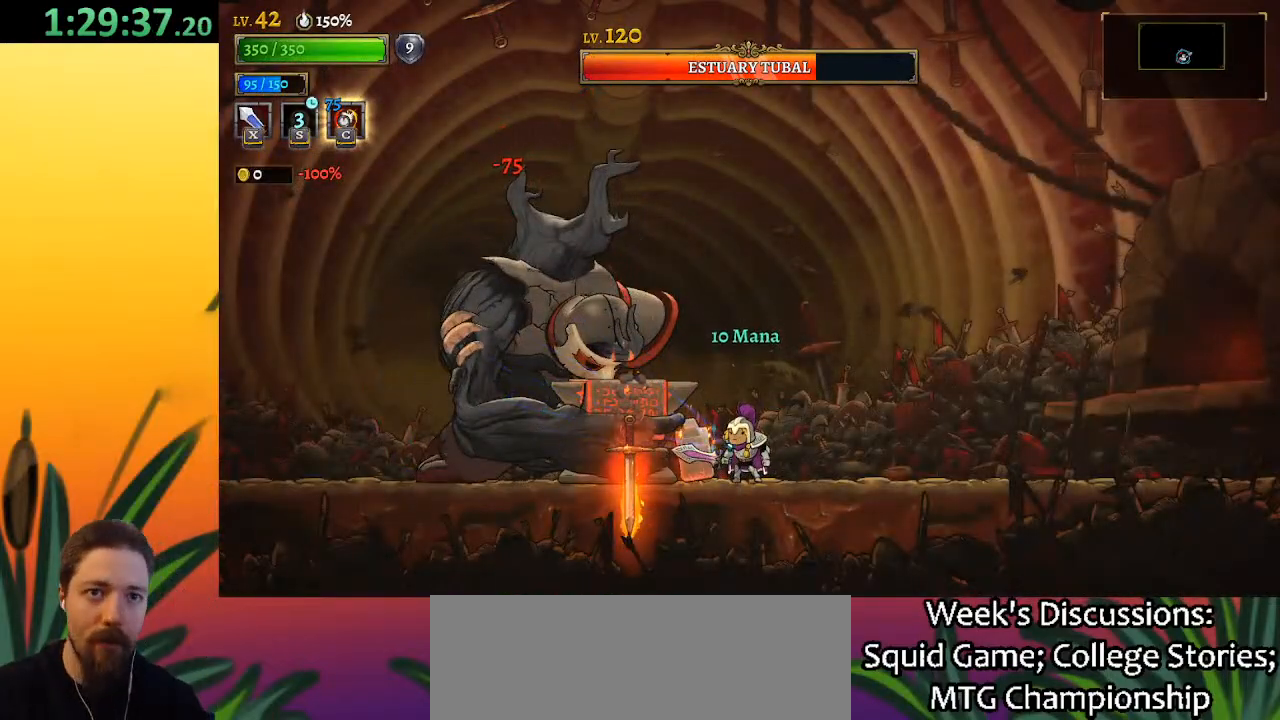
{"keys": [], "events": [[200, "x", "down"], [333, "x", "up"]]}
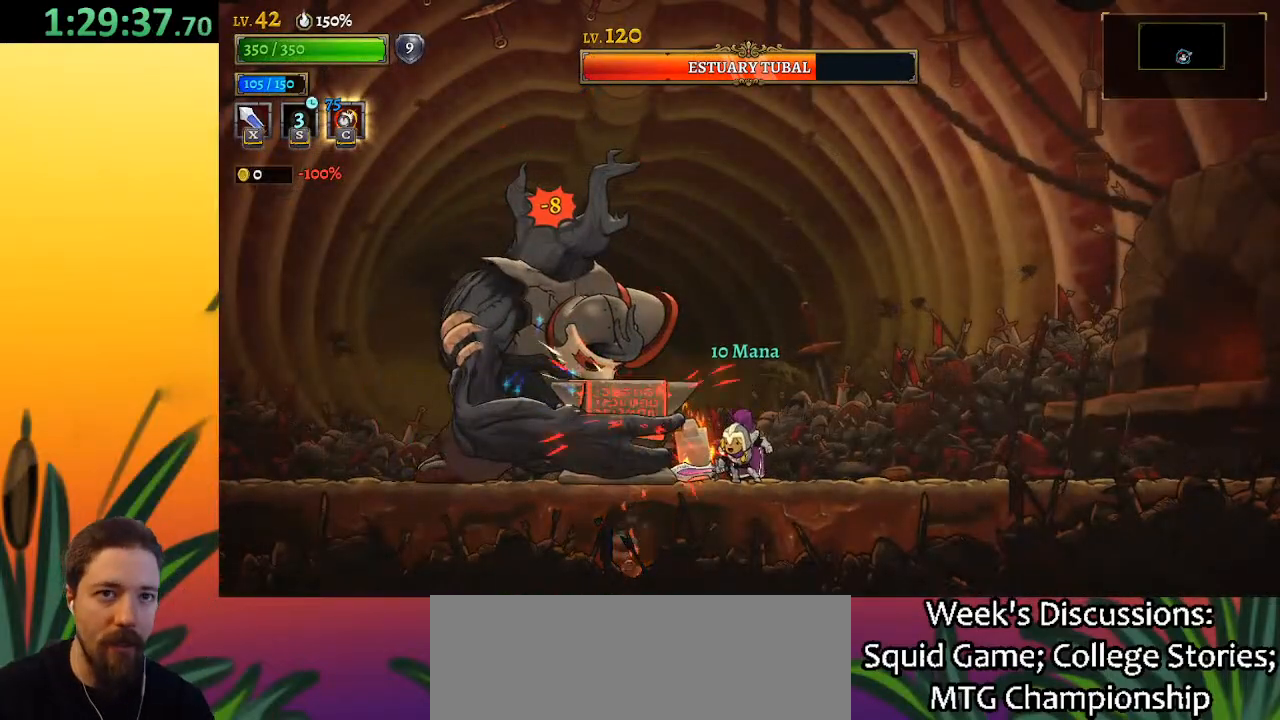
{"keys": [], "events": [[167, "x", "down"], [250, "x", "up"]]}
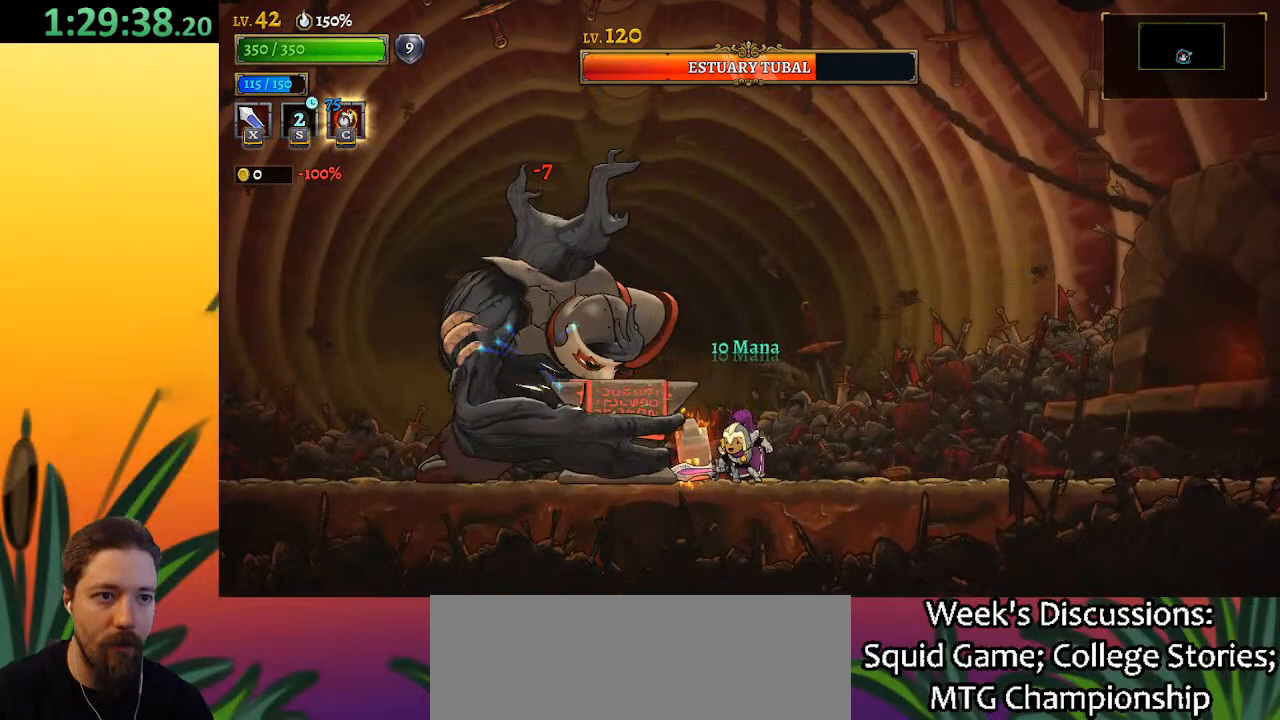
{"keys": [], "events": [[133, "x", "down"], [267, "x", "up"]]}
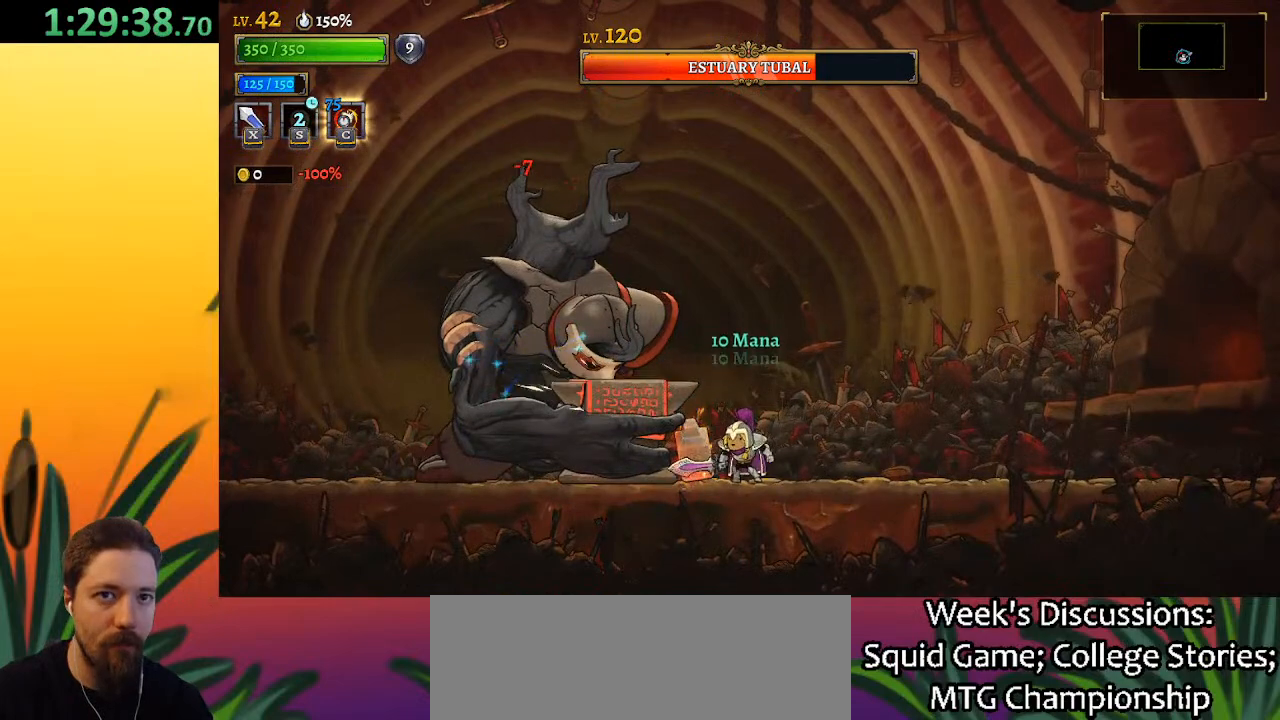
{"keys": [], "events": [[150, "x", "down"], [333, "x", "up"]]}
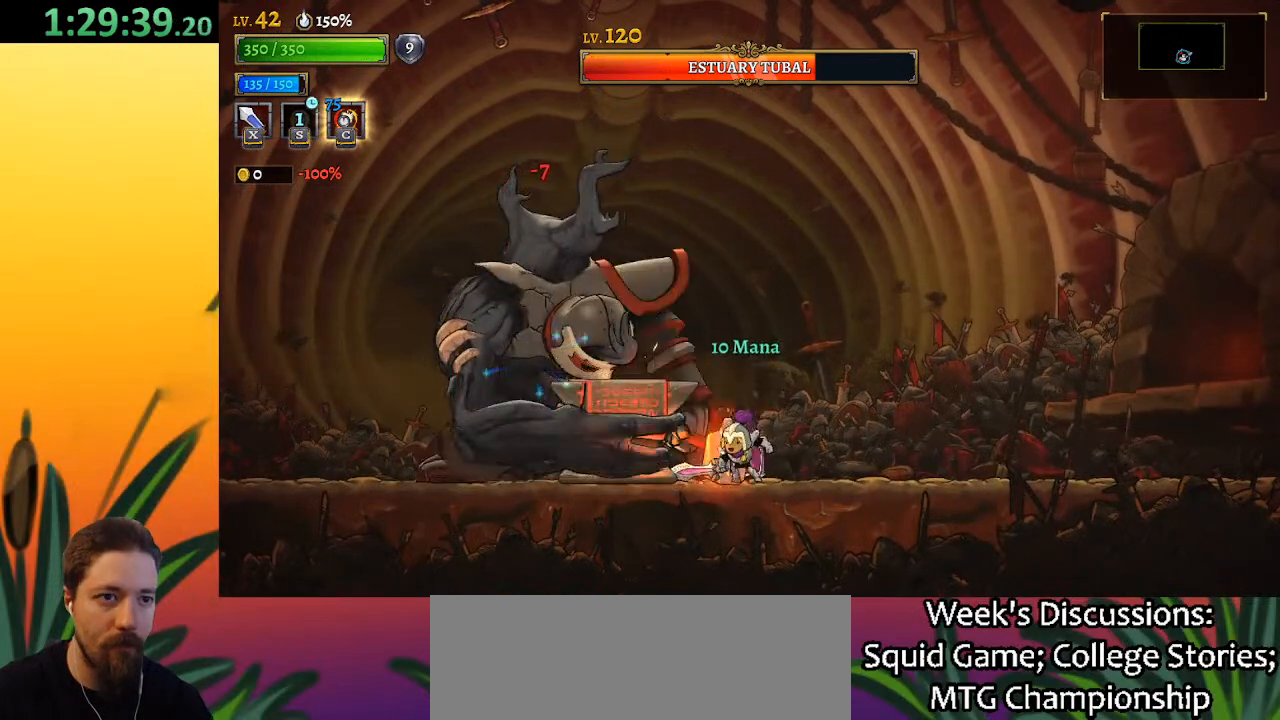
{"keys": ["left", "x", "z"], "events": [[117, "z", "down"], [167, "x", "down"], [483, "left", "down"]]}
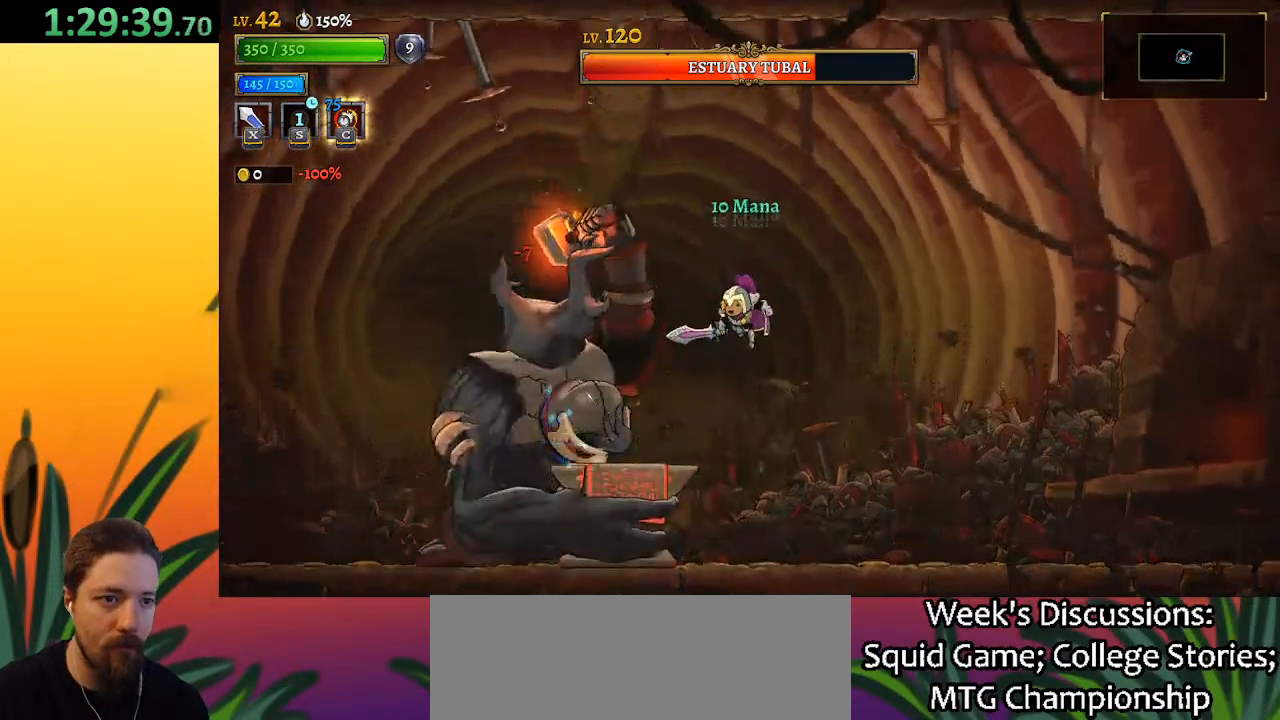
{"keys": ["a", "left"], "events": [[33, "x", "up"], [33, "z", "up"], [83, "down", "down"], [417, "down", "up"], [450, "a", "down"]]}
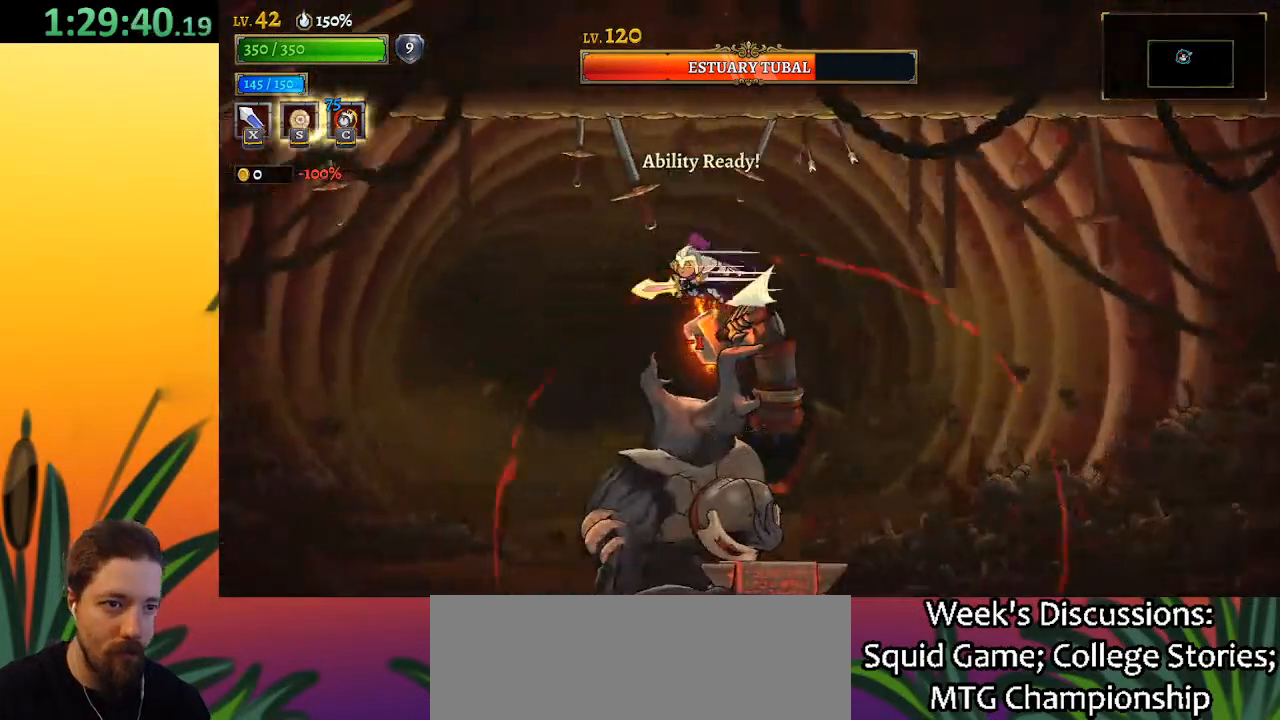
{"keys": ["left"], "events": [[233, "a", "up"]]}
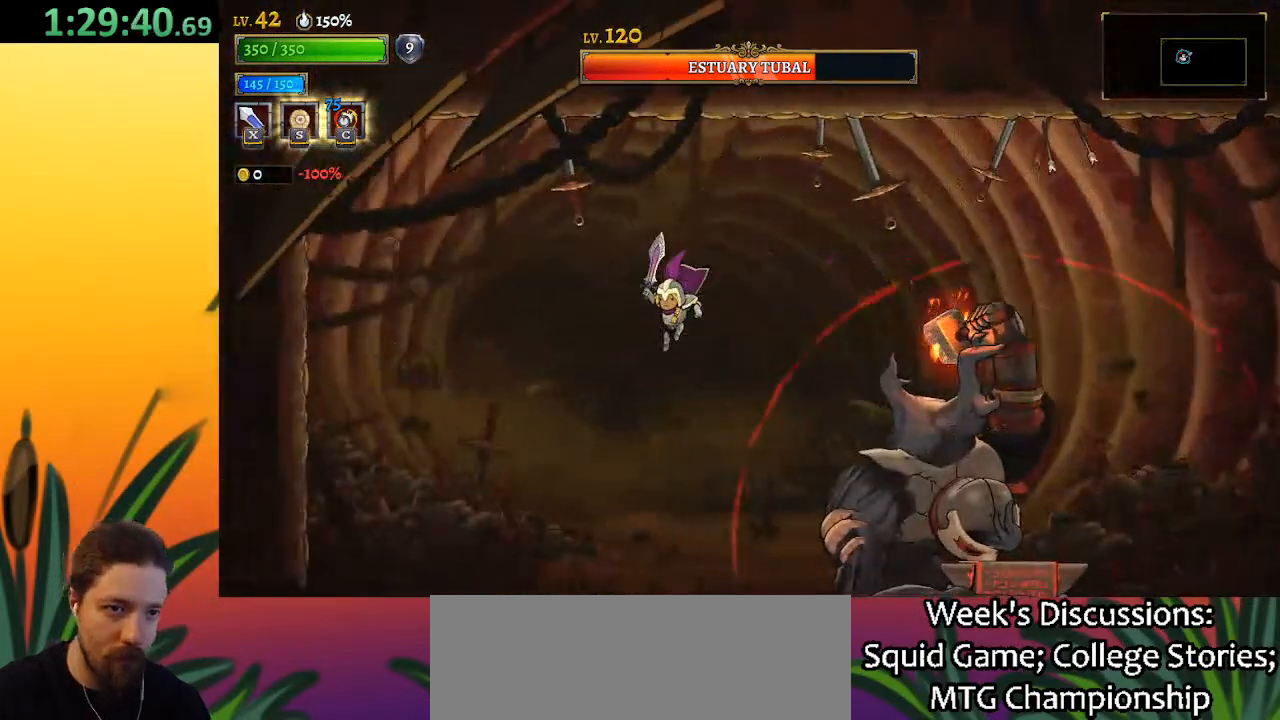
{"keys": ["right", "x"], "events": [[200, "left", "up"], [250, "right", "down"], [483, "x", "down"]]}
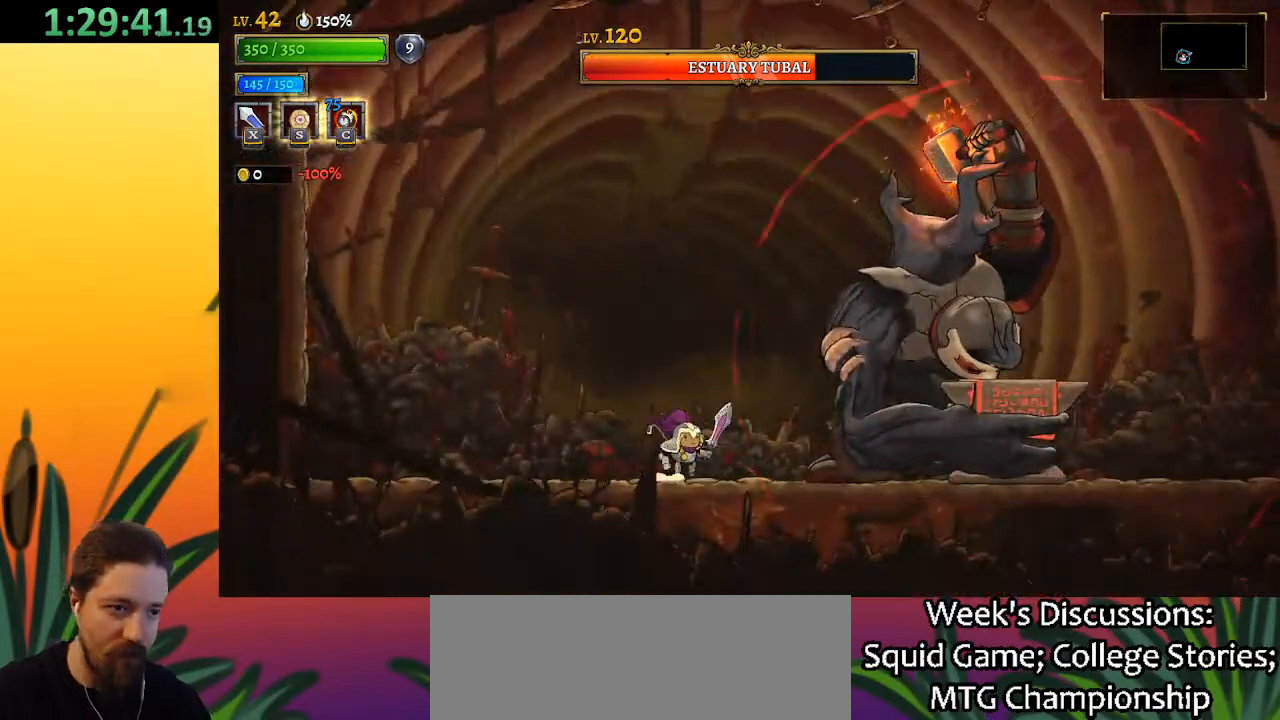
{"keys": ["x"], "events": [[83, "x", "up"], [133, "right", "up"], [450, "x", "down"]]}